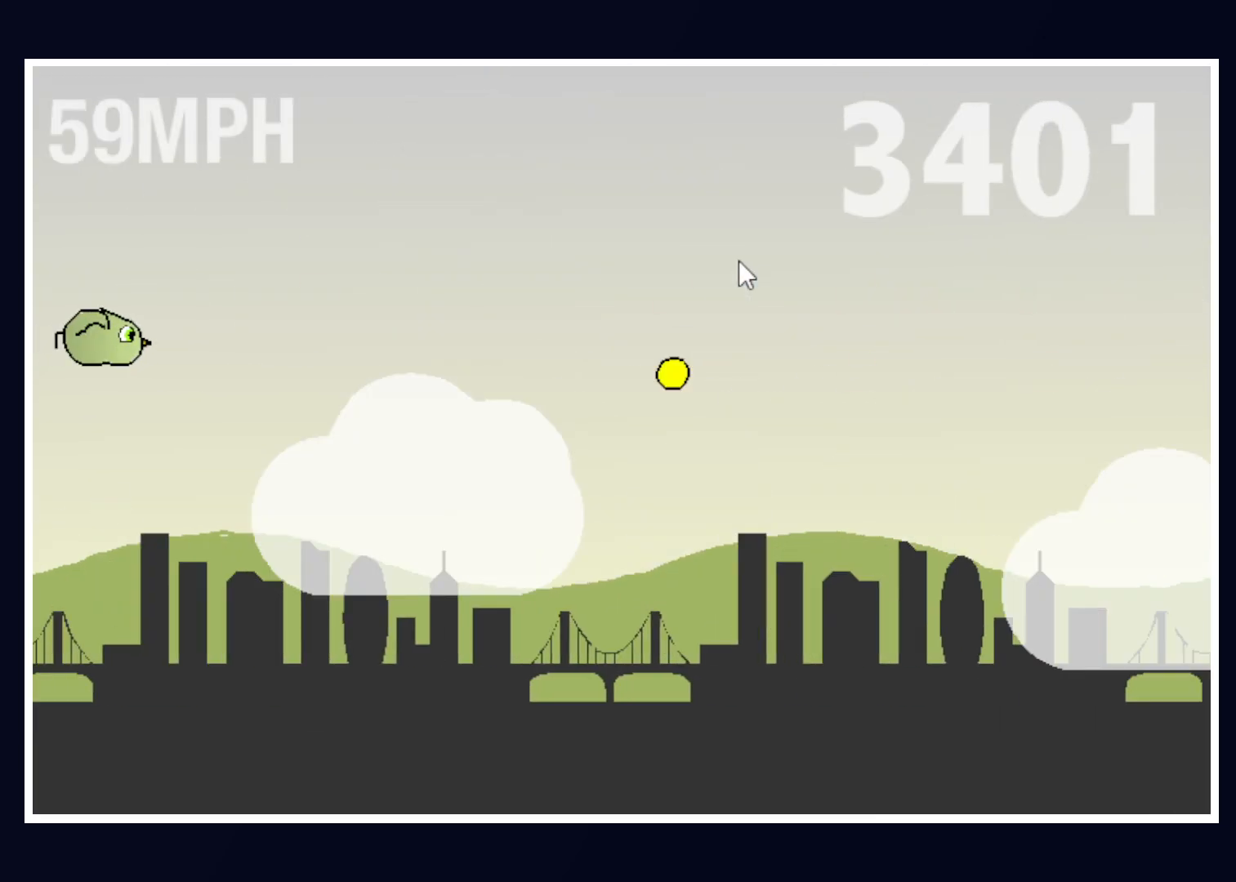
Gameplay with keyboard and mouse; each line is a JSON object with the keys and mouse buttons held at the frame after it. "events" lists presses ("down") and releases ("up") of "alt", "b", "c", "down", "f", "left", "right", "space", "tab", "up" and "mouse_left" between this image and that frame as [ms after this image, input, new state], when the widget could be followed in between. "mouse_left" = the "left" button of the "mouse" list. No other keys are recorded. Mouse movement is not recorded.
{"keys": ["down"], "mouse": [], "events": [[483, "down", "down"]]}
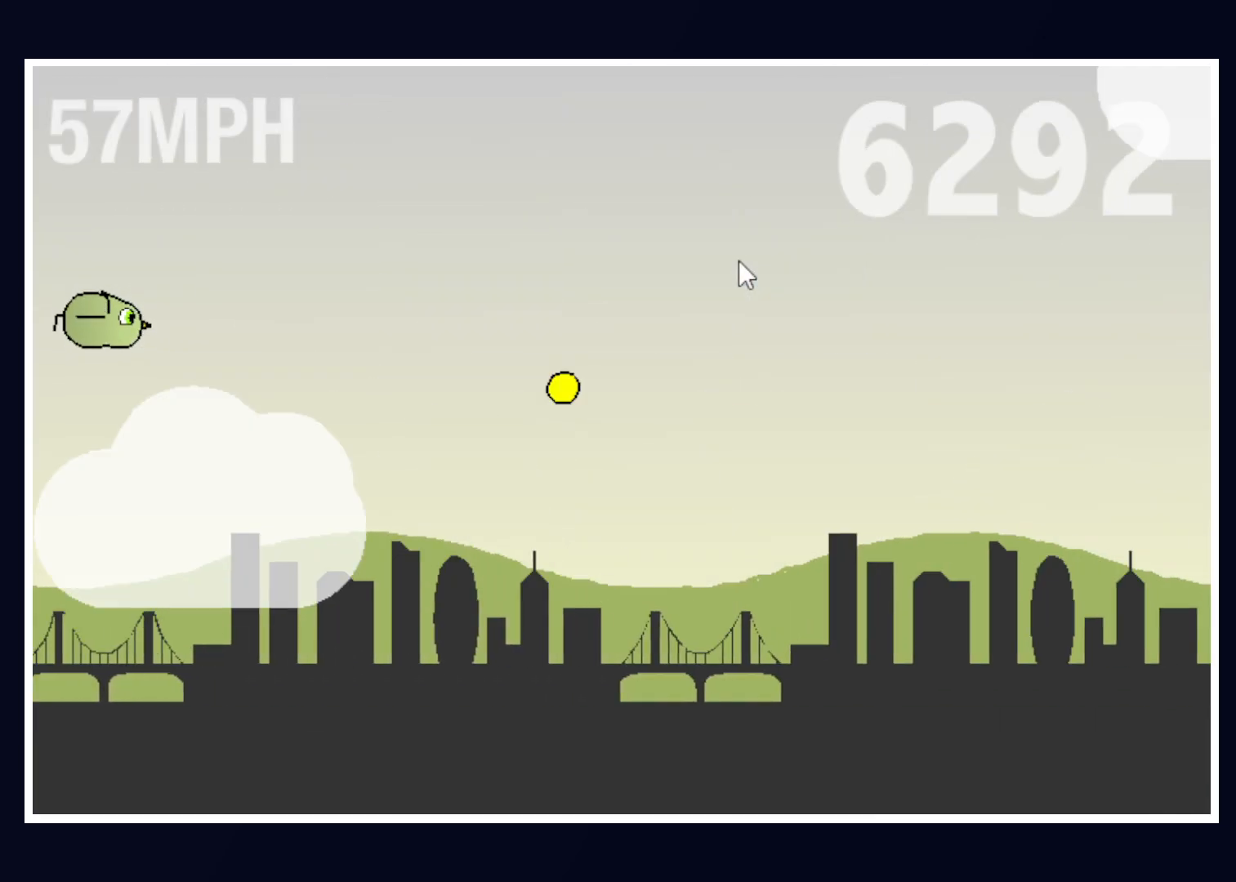
{"keys": ["up"], "mouse": [], "events": [[67, "down", "up"], [450, "up", "down"]]}
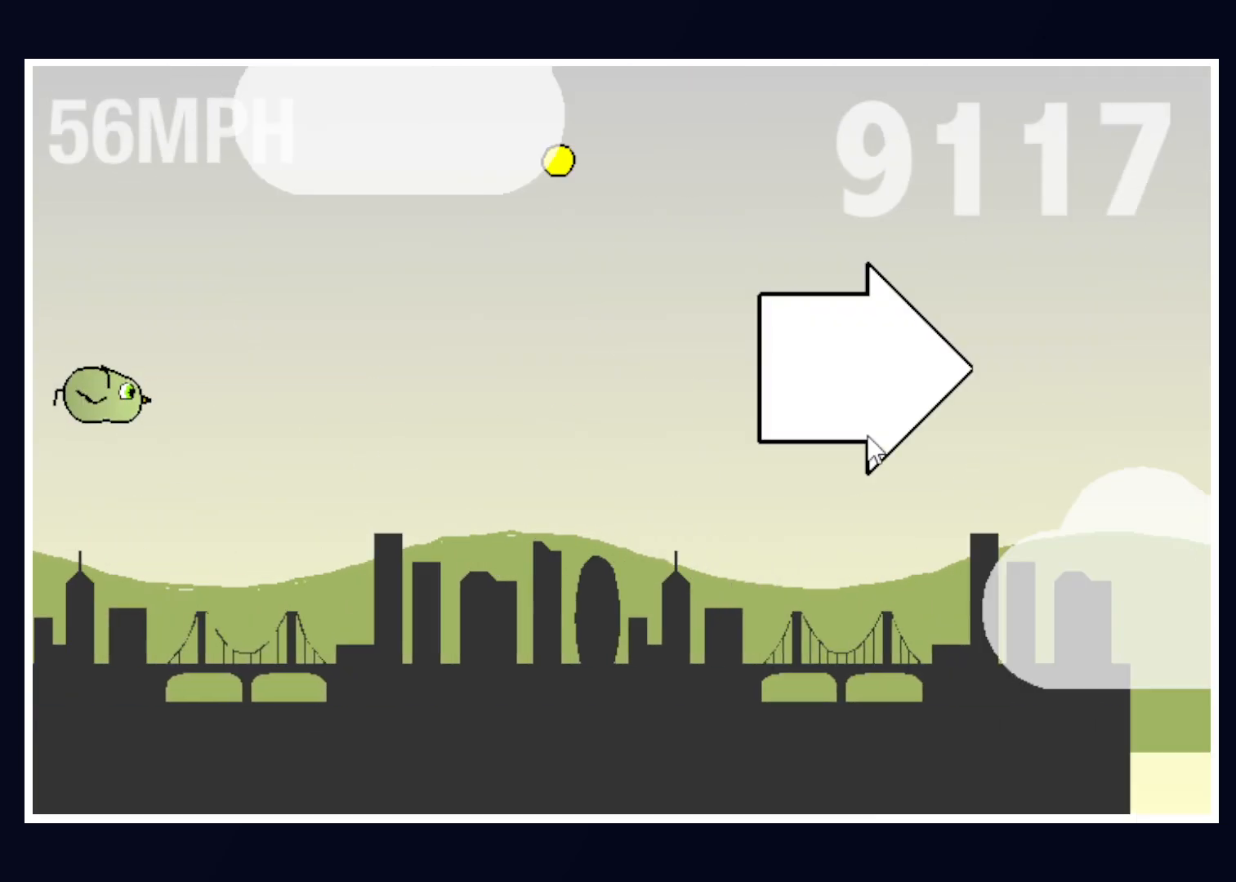
{"keys": [], "mouse": [], "events": [[33, "up", "up"], [367, "up", "down"], [450, "up", "up"]]}
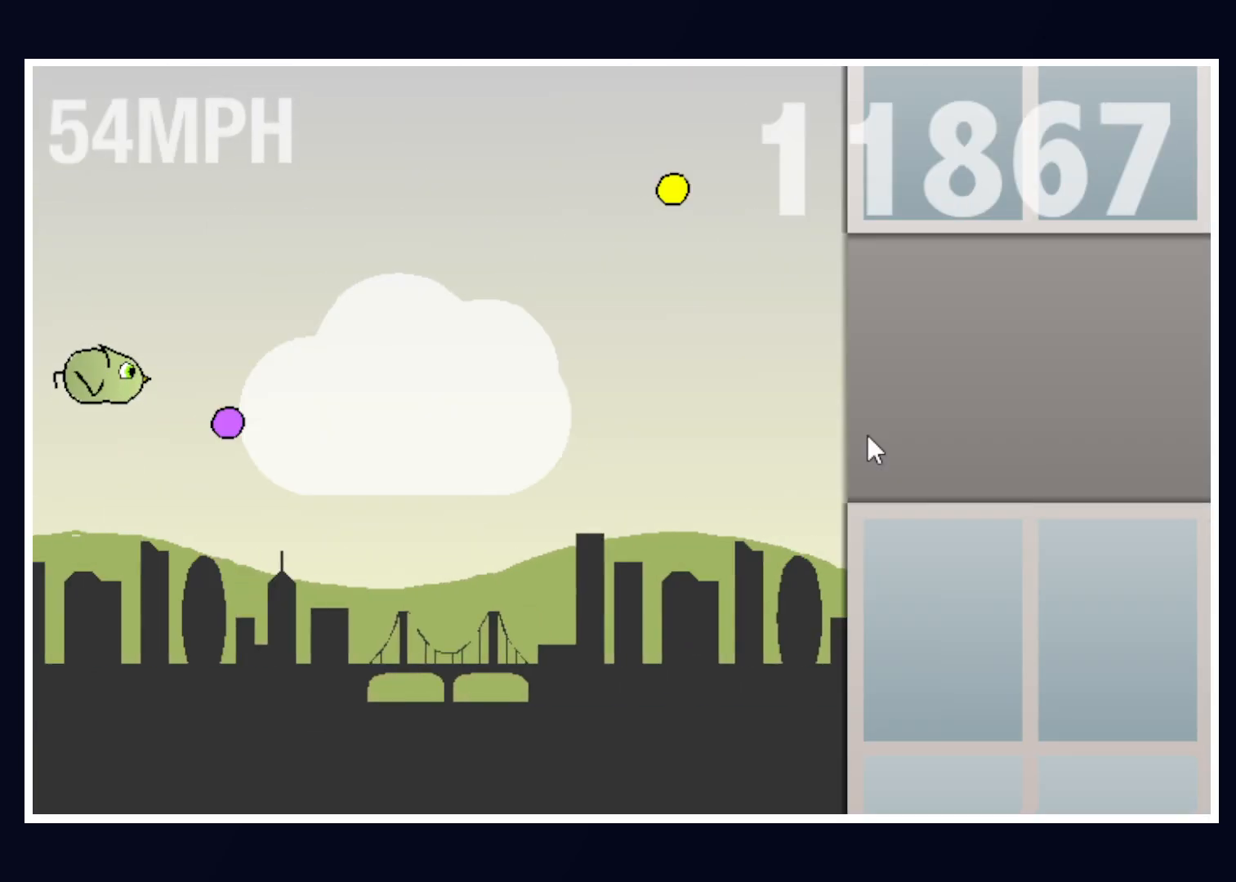
{"keys": [], "mouse": [], "events": [[150, "down", "down"], [233, "down", "up"]]}
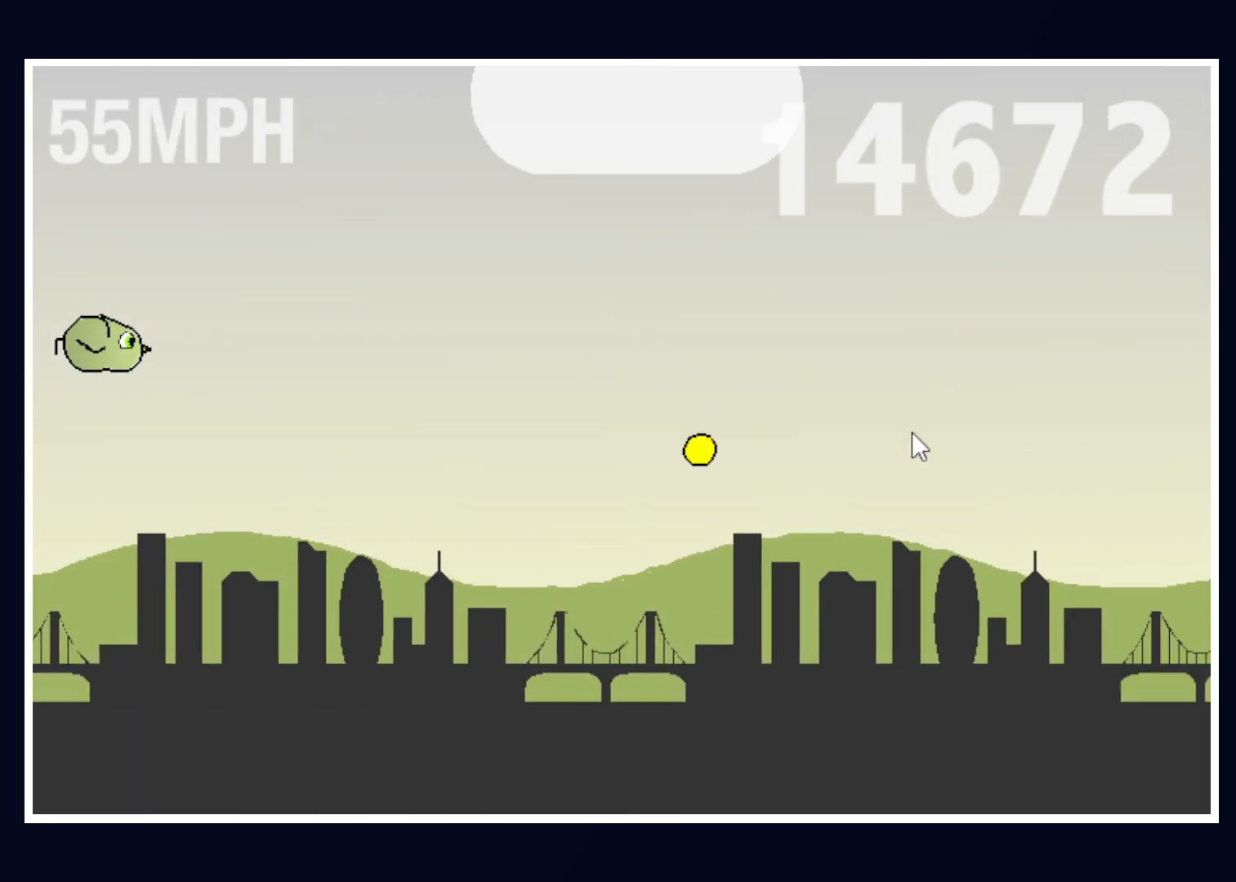
{"keys": [], "mouse": [], "events": []}
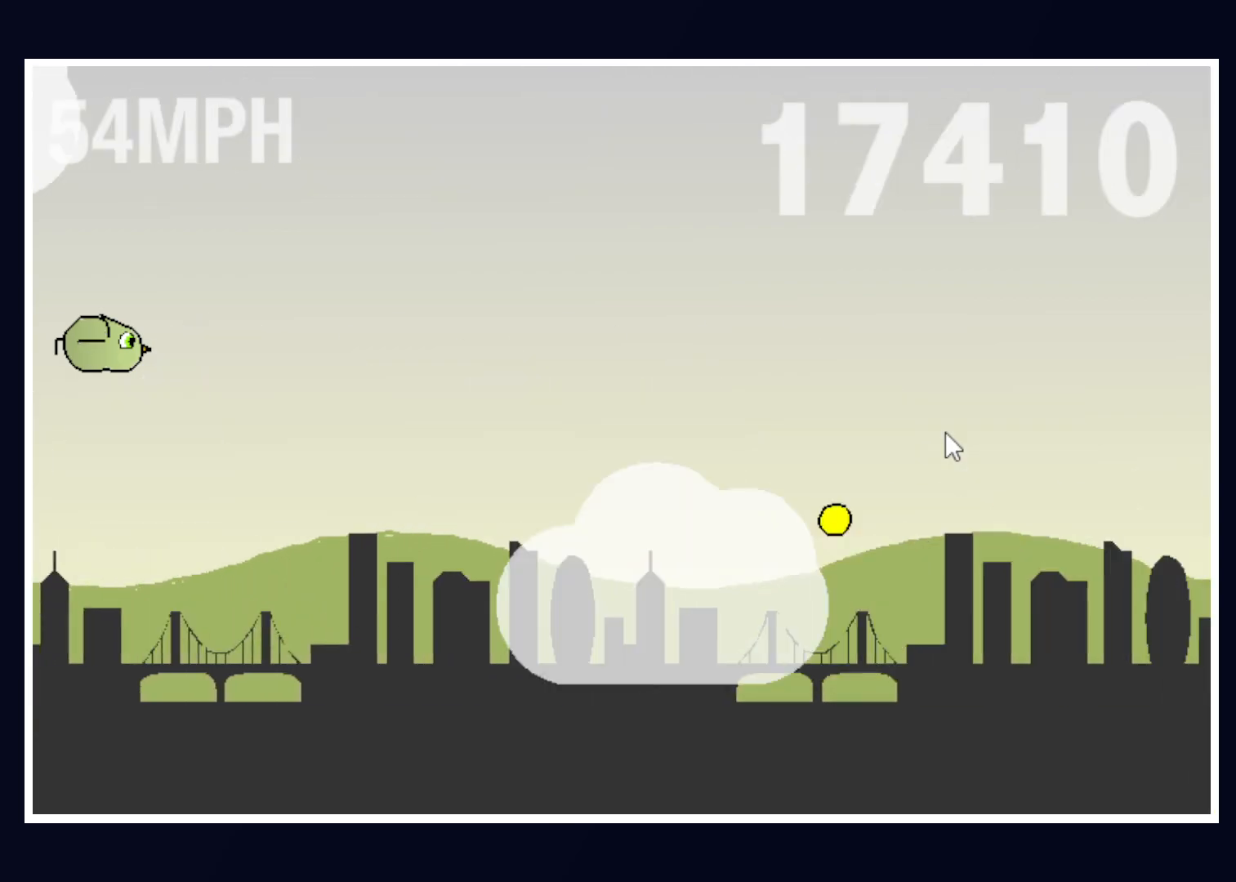
{"keys": ["down"], "mouse": [], "events": [[317, "down", "down"]]}
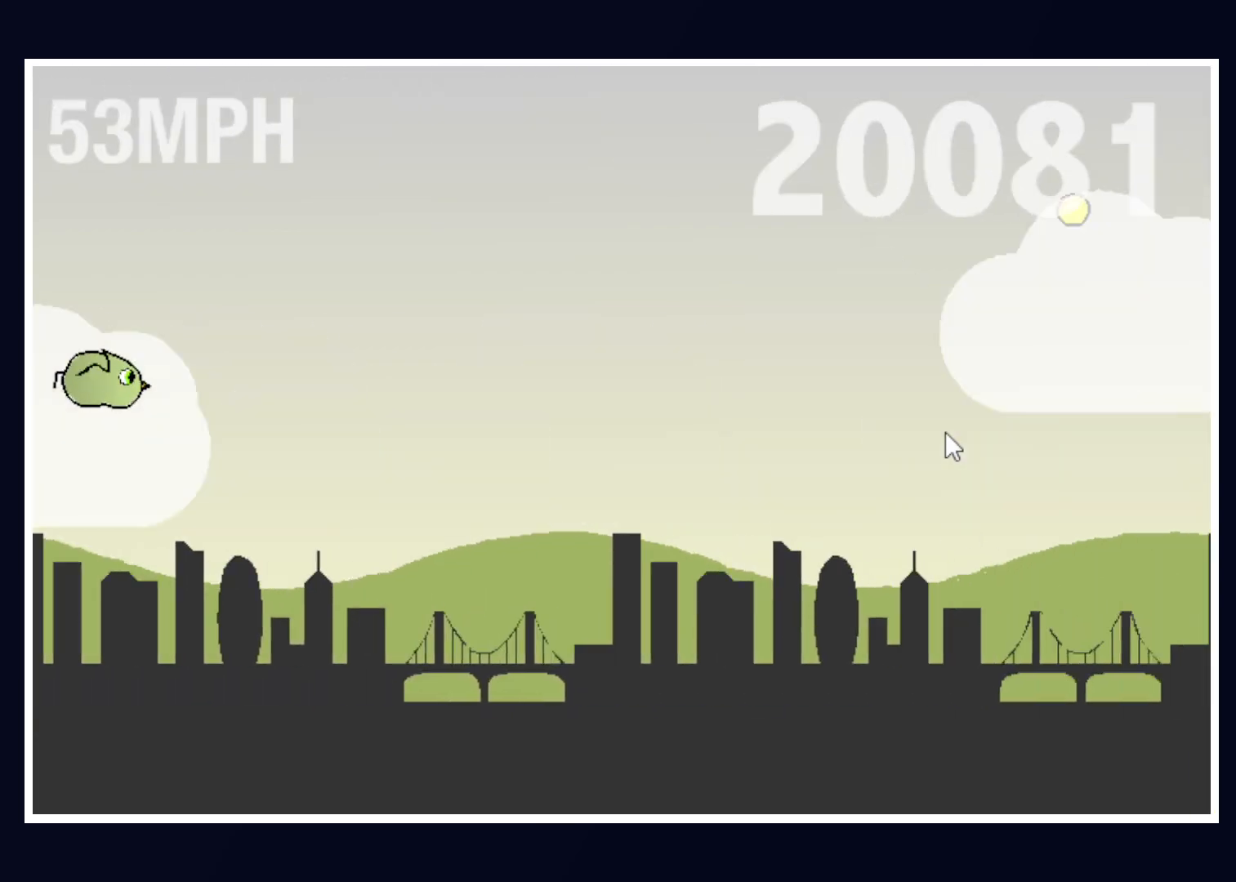
{"keys": ["down"], "mouse": [], "events": []}
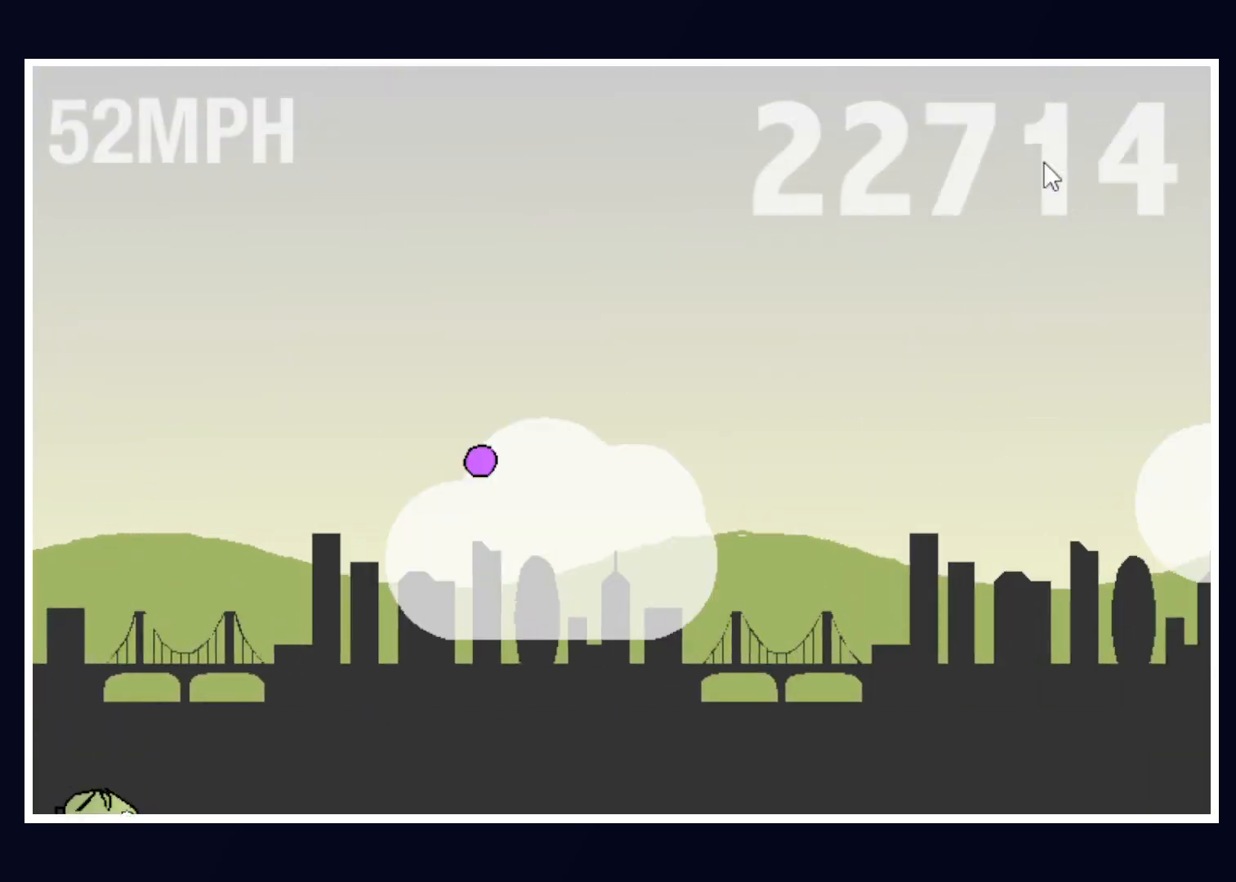
{"keys": [], "mouse": [], "events": [[167, "down", "up"], [300, "mouse_left", "down"], [350, "mouse_left", "up"]]}
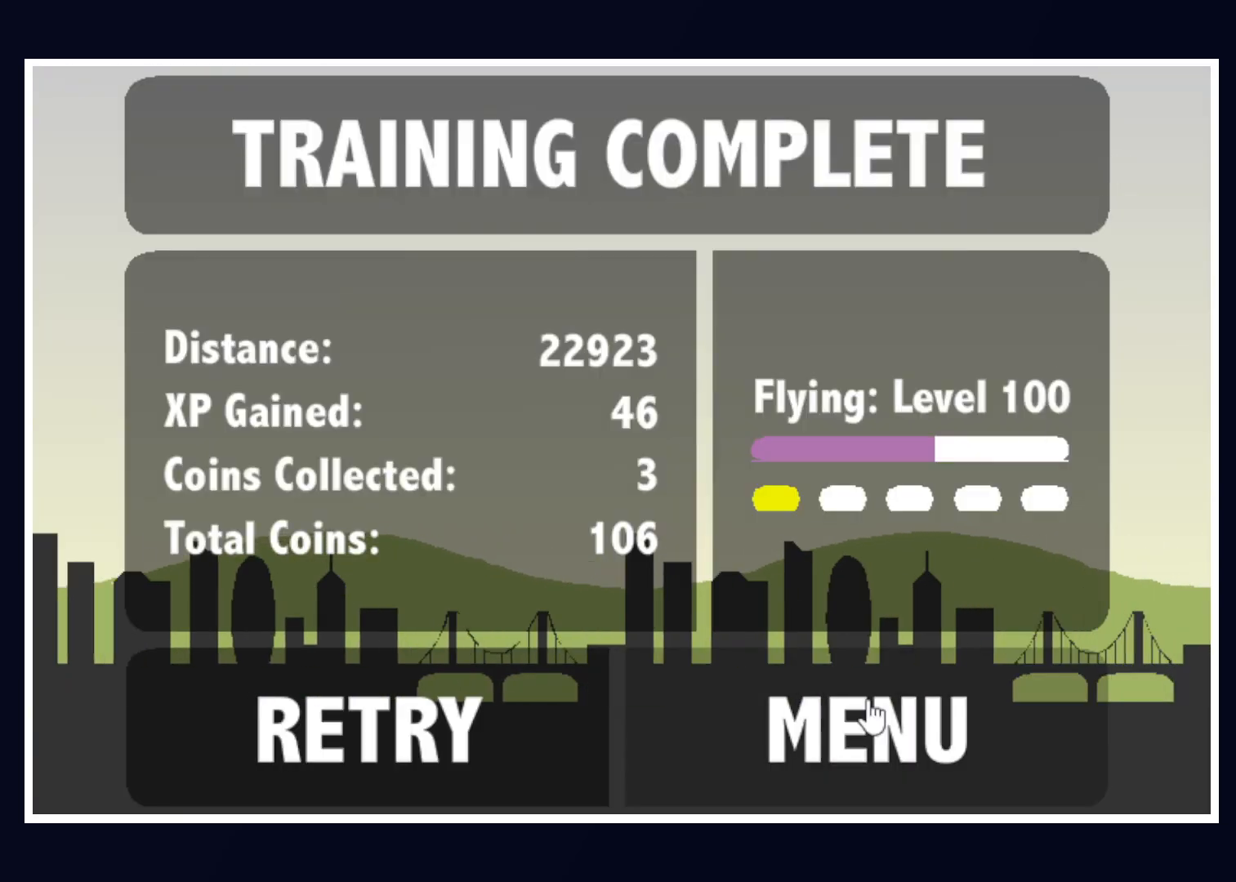
{"keys": [], "mouse": [], "events": [[33, "mouse_left", "down"], [133, "mouse_left", "up"], [417, "mouse_left", "down"], [467, "mouse_left", "up"]]}
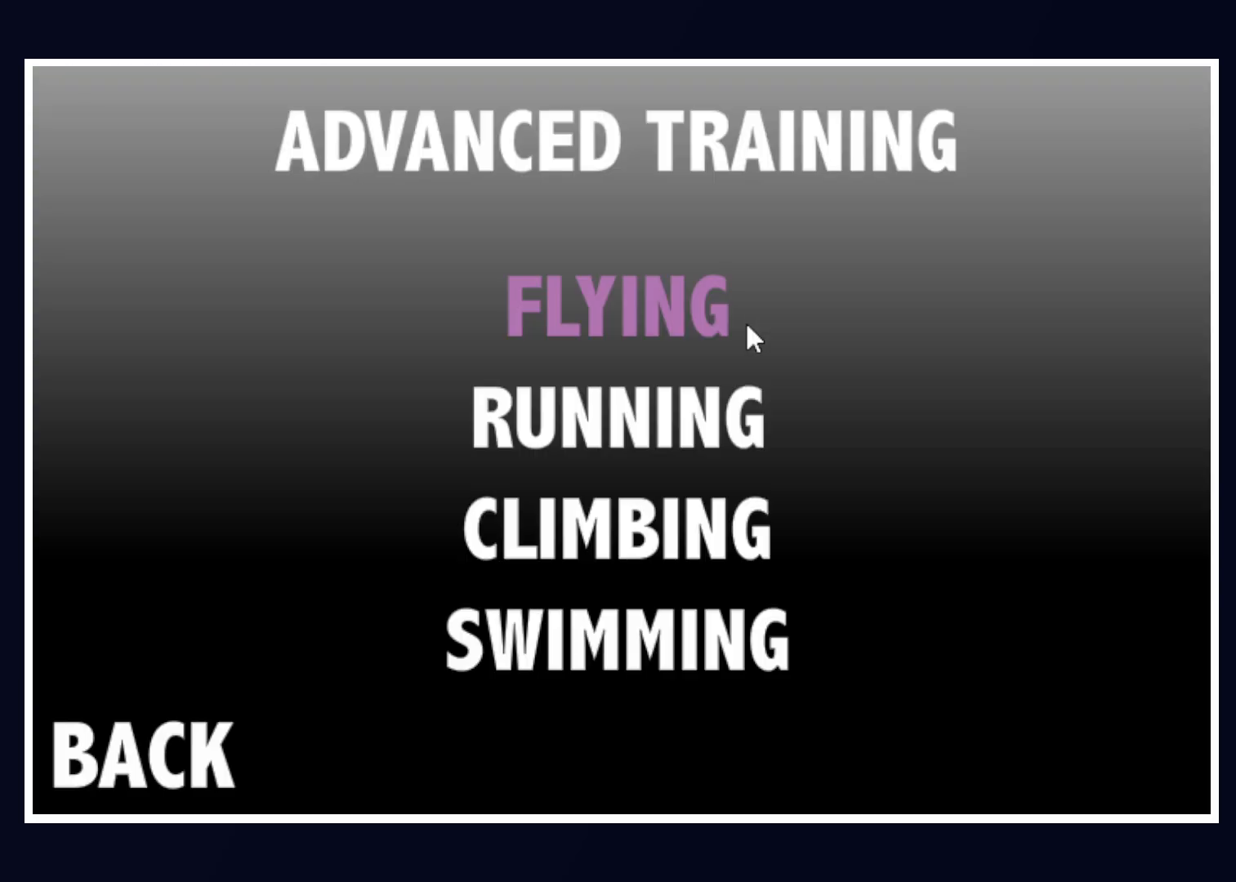
{"keys": [], "mouse": [], "events": [[200, "mouse_left", "down"], [300, "mouse_left", "up"], [350, "space", "down"], [400, "space", "up"]]}
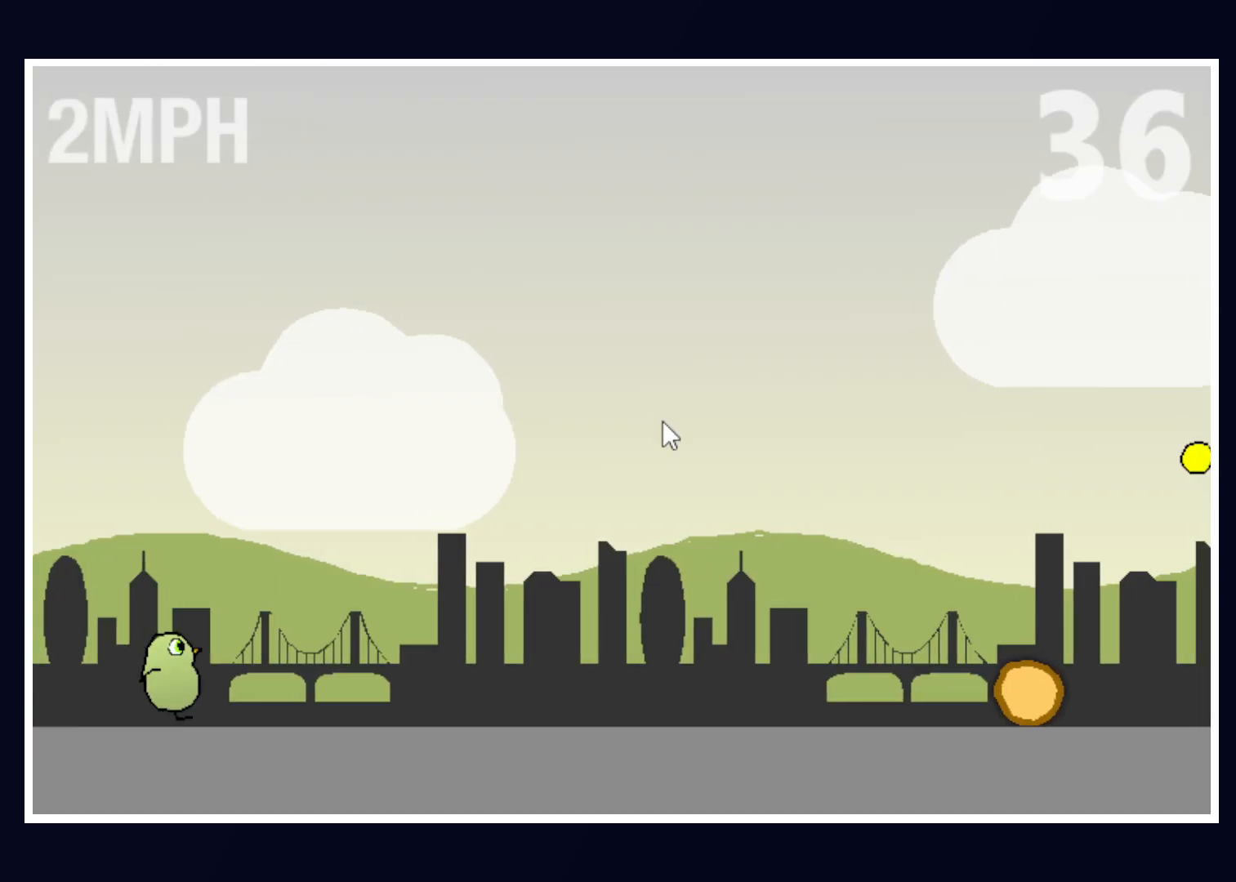
{"keys": [], "mouse": [], "events": []}
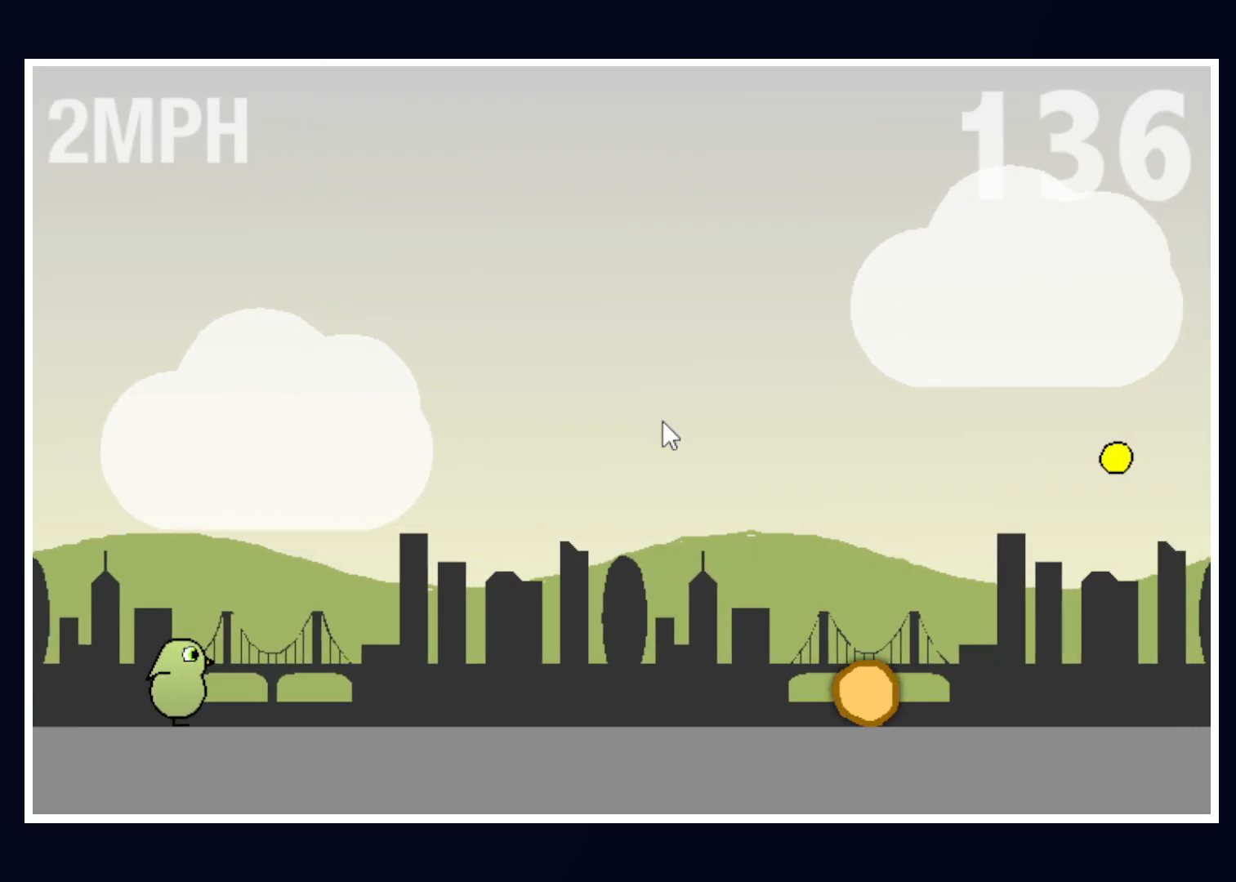
{"keys": [], "mouse": [], "events": []}
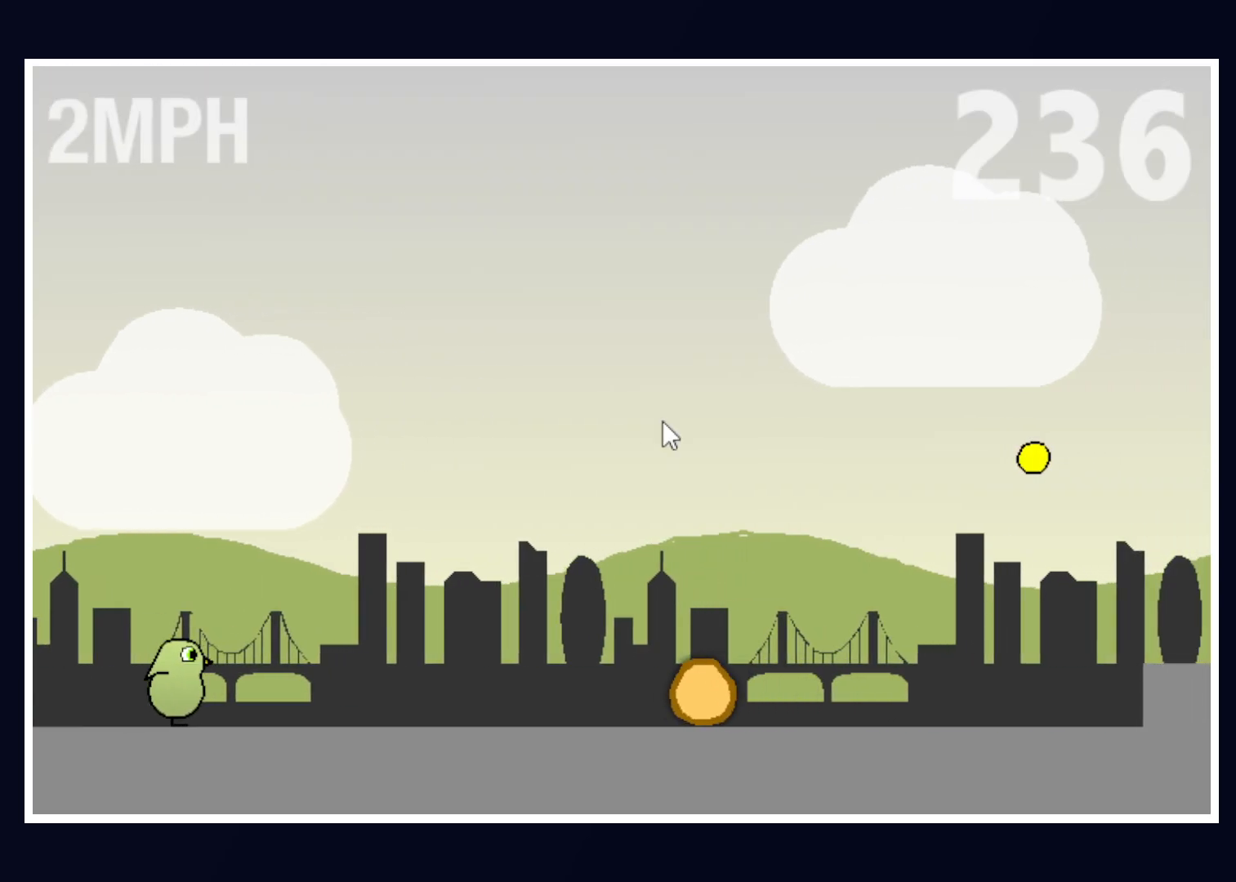
{"keys": [], "mouse": [], "events": []}
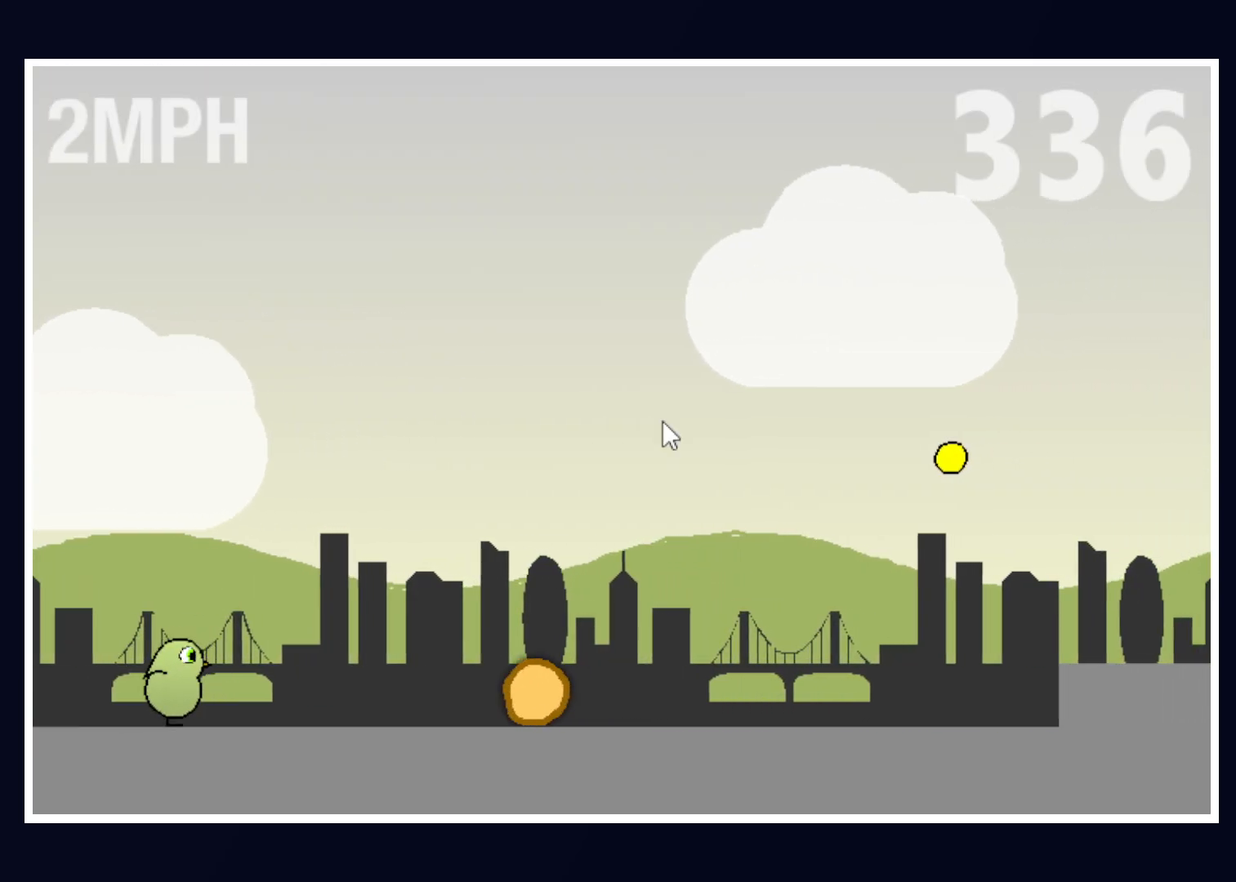
{"keys": ["up"], "mouse": [], "events": [[417, "up", "down"]]}
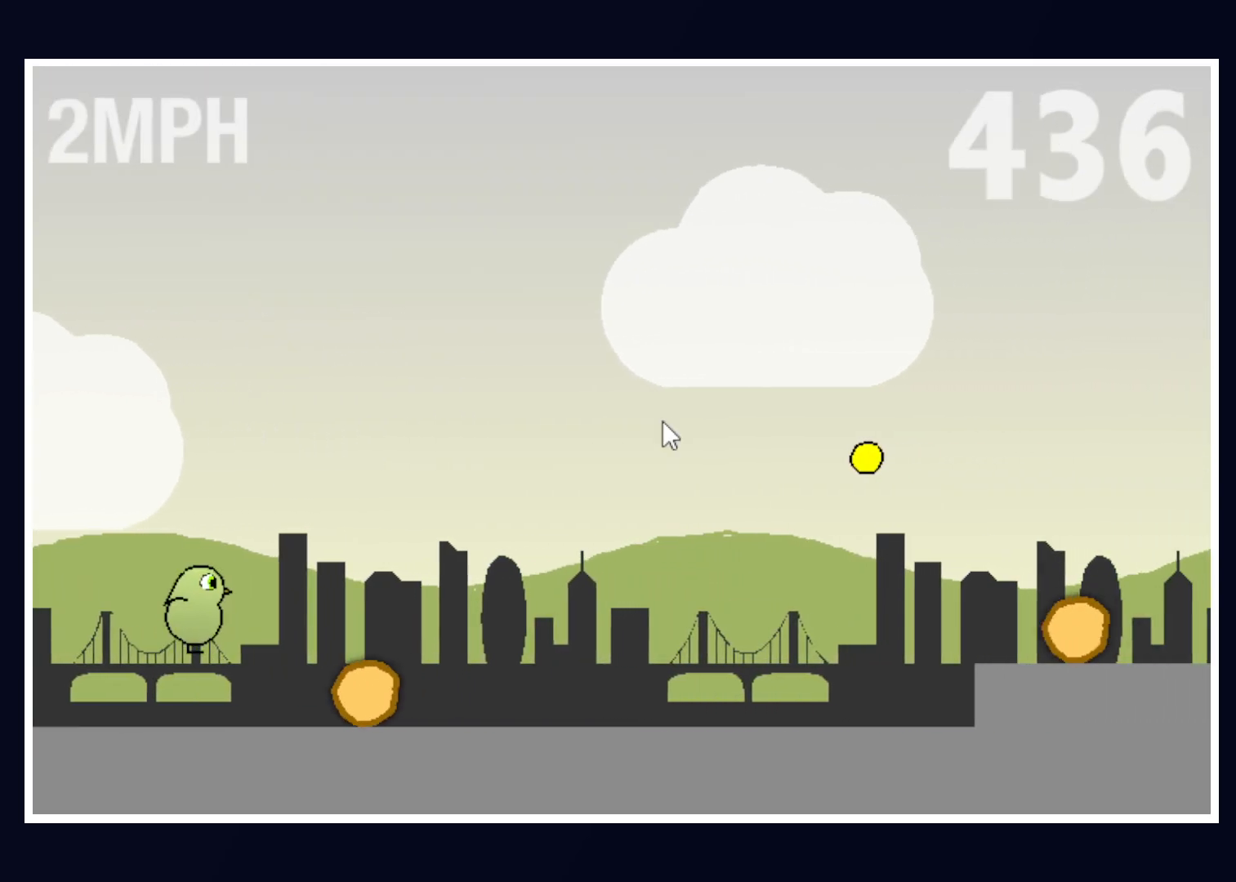
{"keys": [], "mouse": [], "events": [[200, "up", "up"]]}
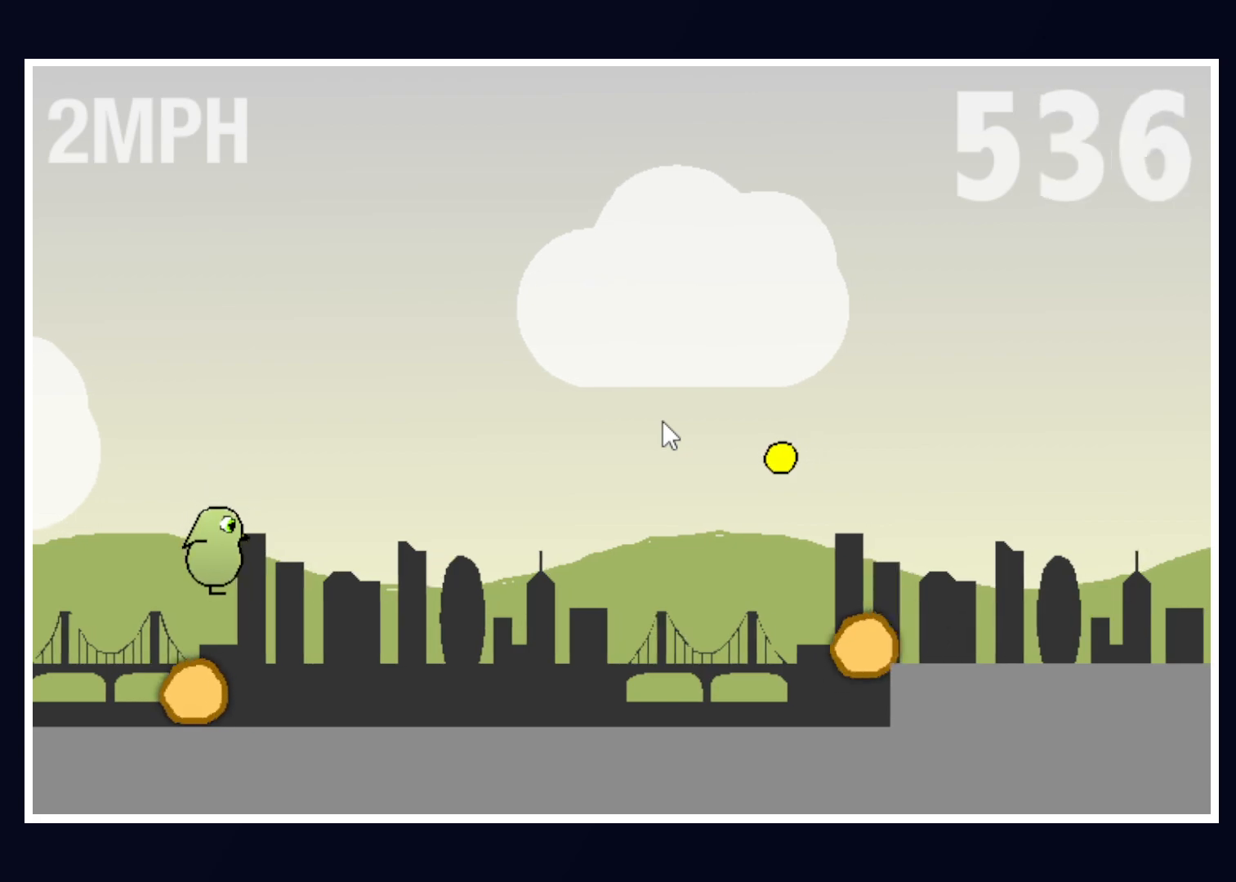
{"keys": [], "mouse": [], "events": []}
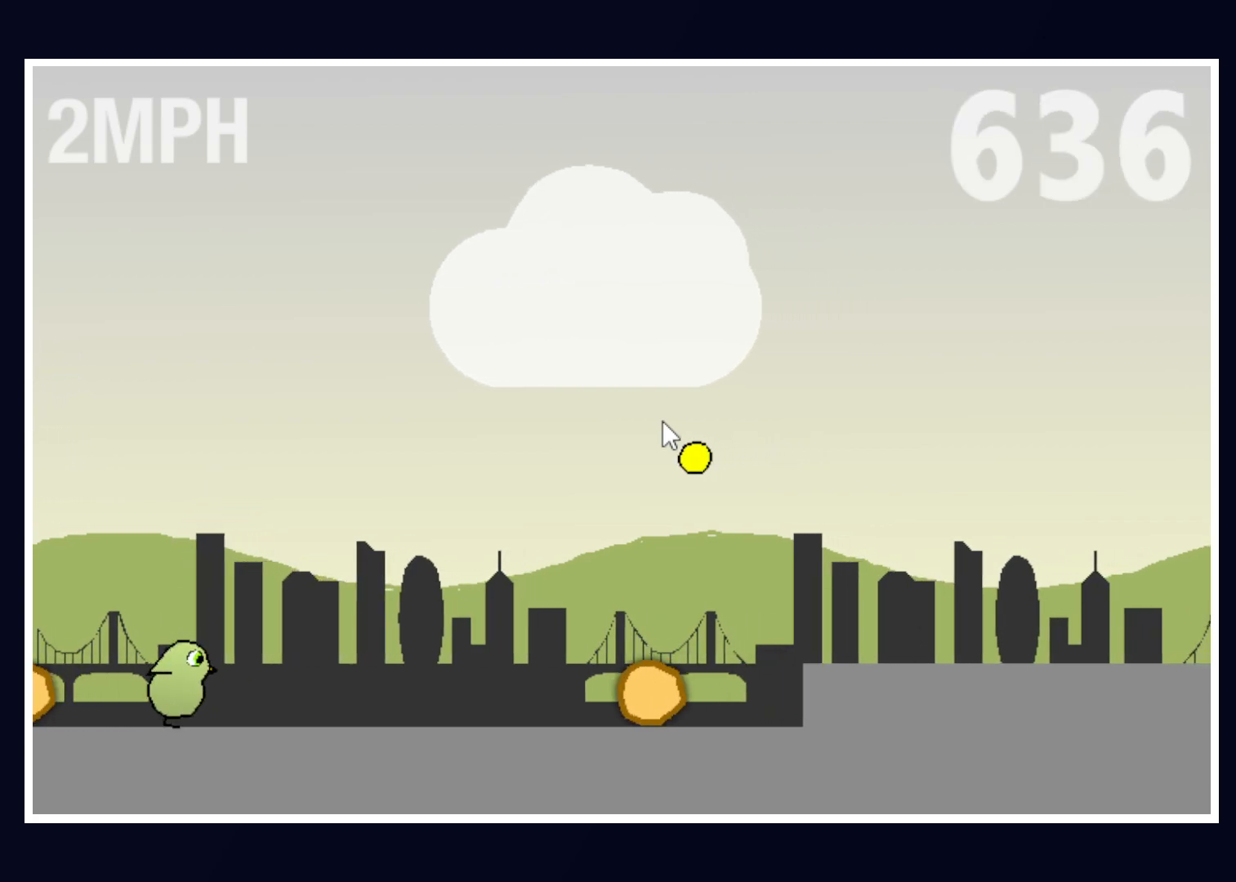
{"keys": [], "mouse": [], "events": []}
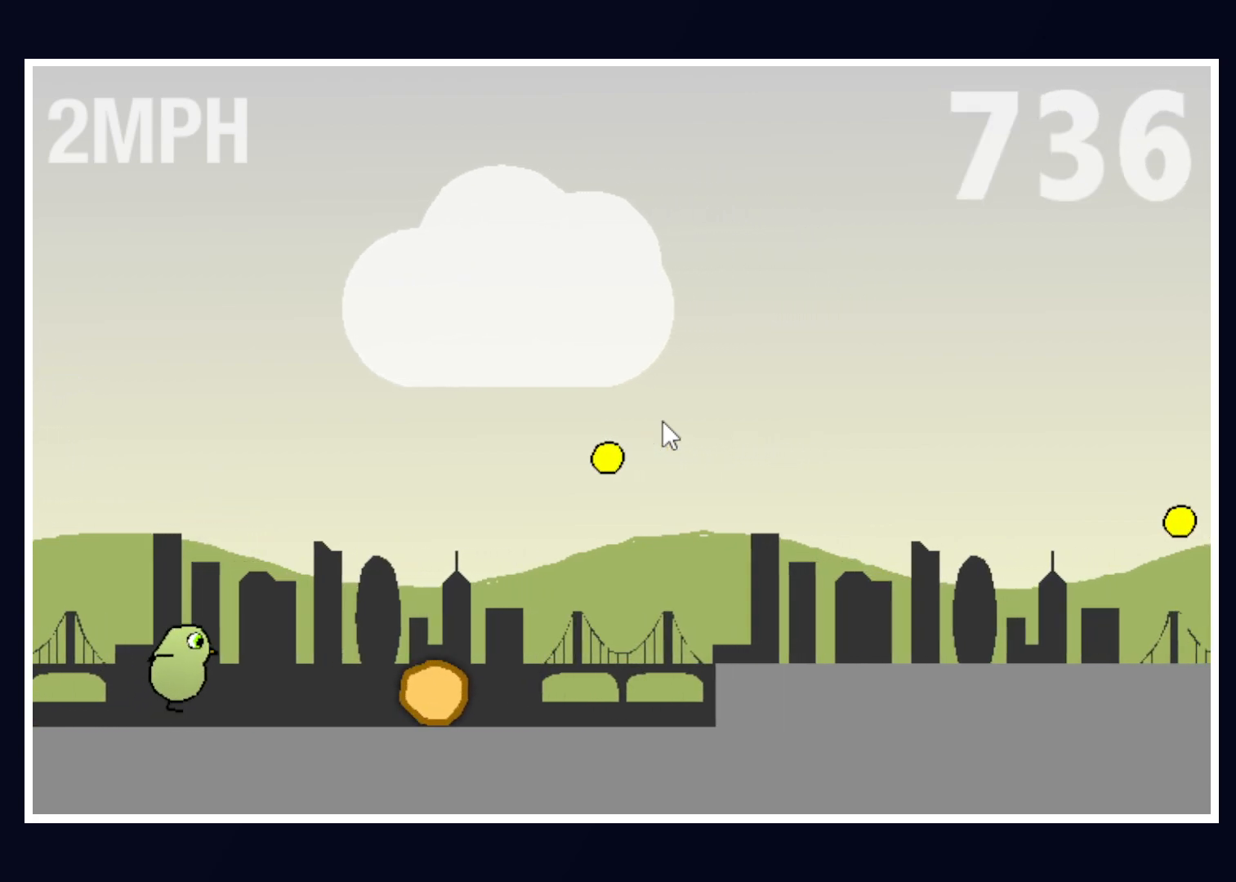
{"keys": [], "mouse": [], "events": [[50, "up", "down"], [433, "up", "up"]]}
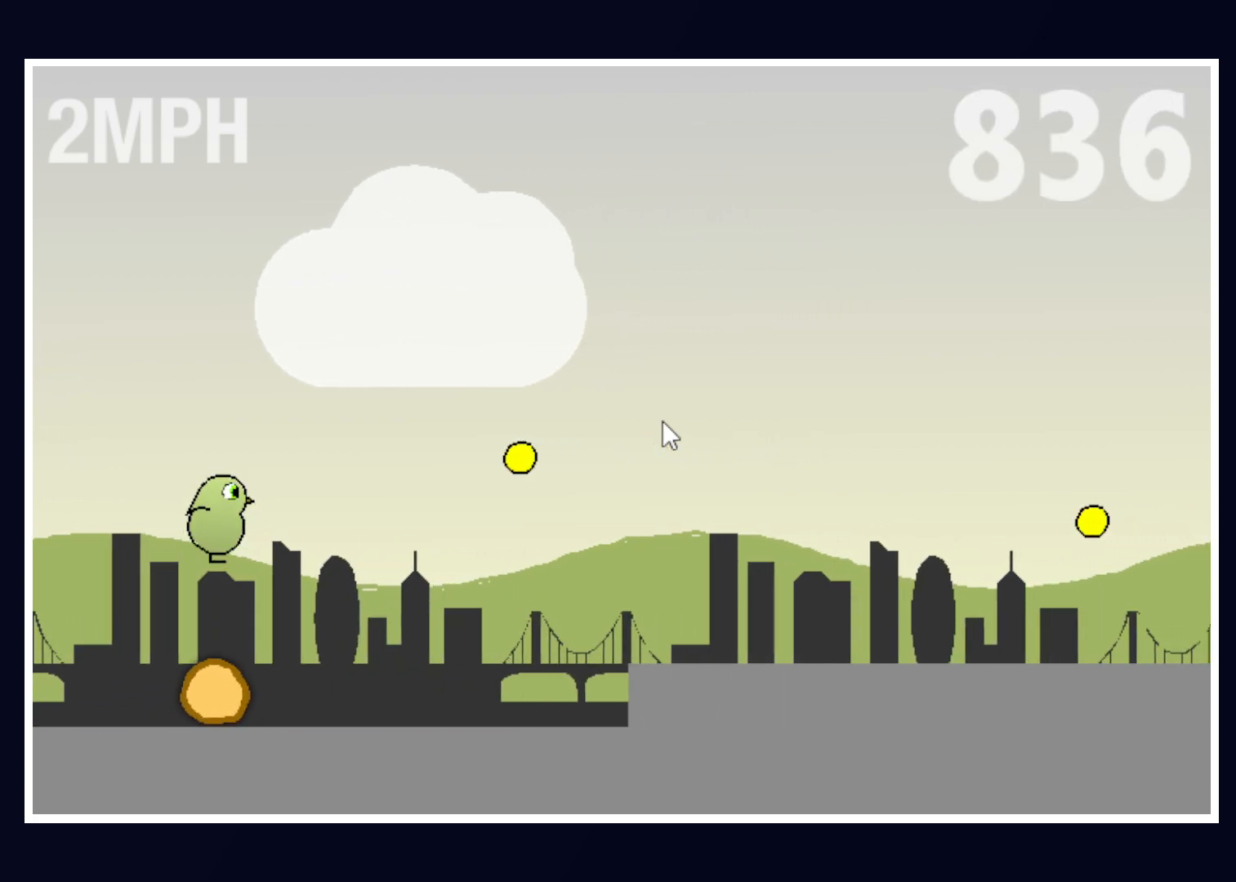
{"keys": [], "mouse": [], "events": []}
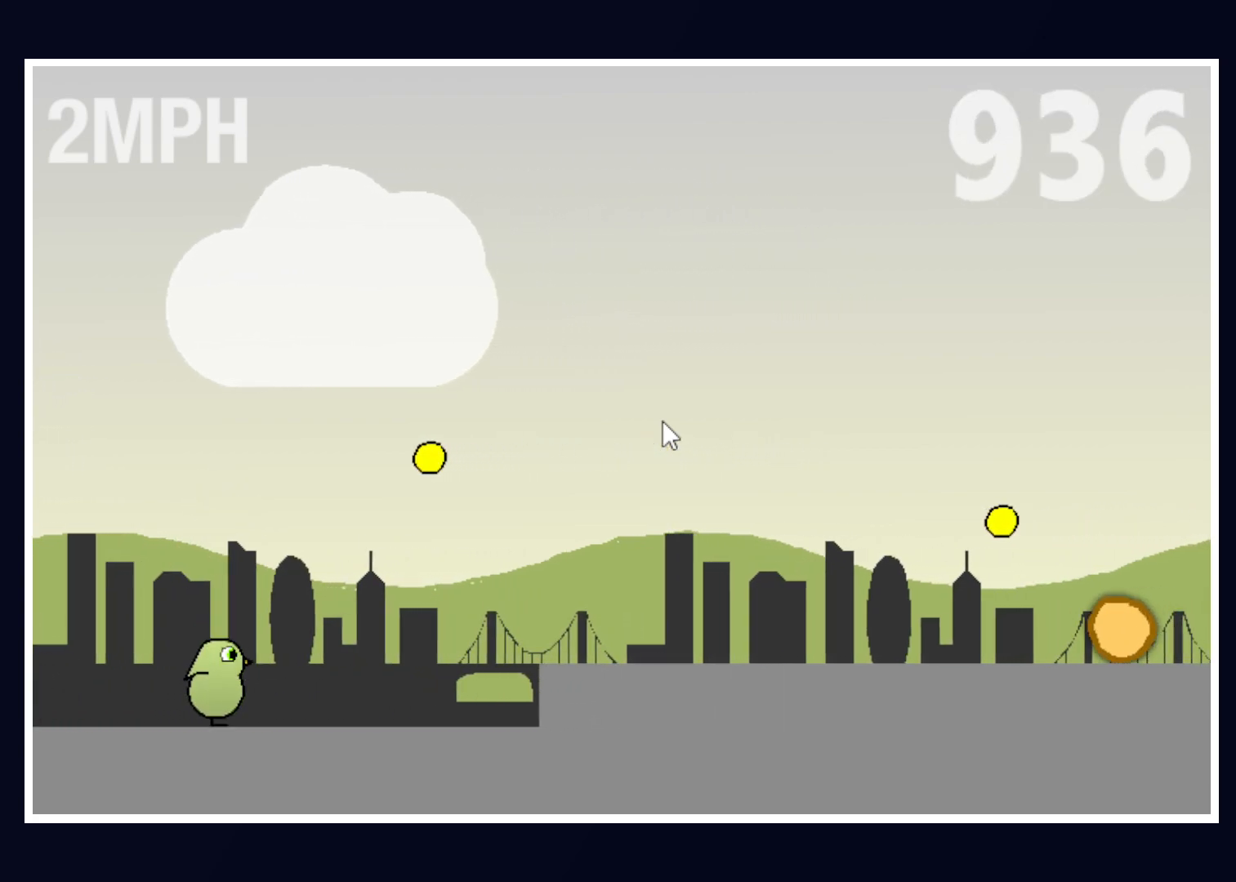
{"keys": [], "mouse": [], "events": []}
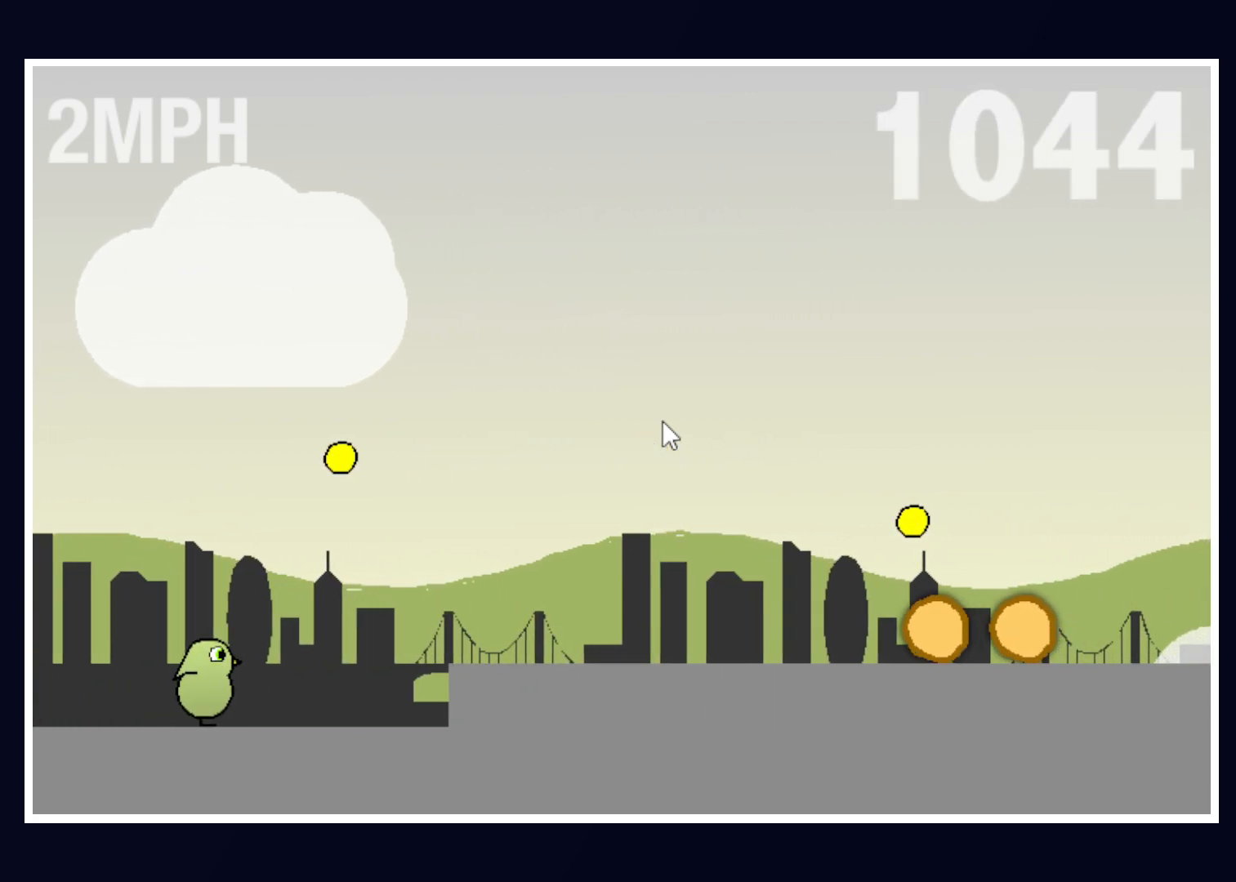
{"keys": [], "mouse": [], "events": []}
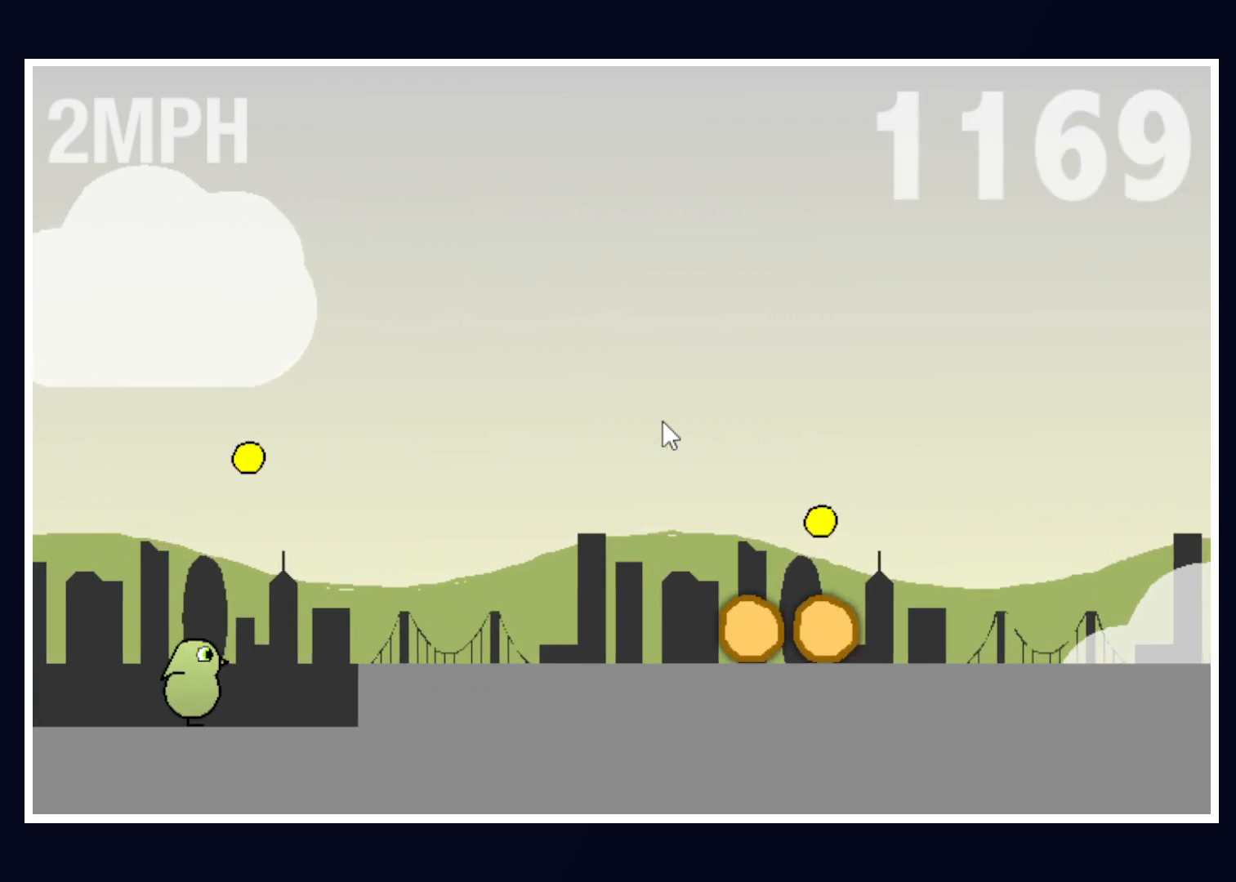
{"keys": ["up"], "mouse": [], "events": [[300, "up", "down"]]}
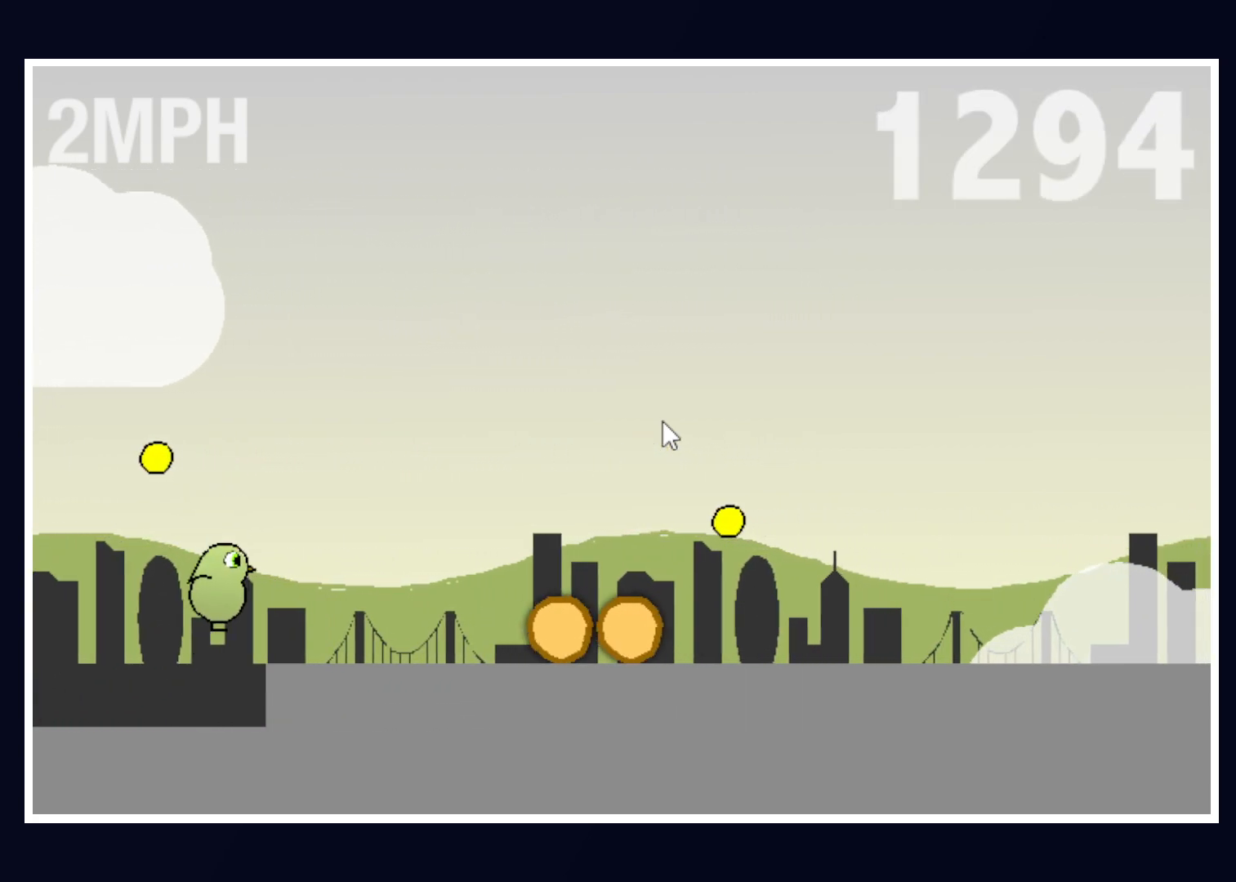
{"keys": ["up"], "mouse": [], "events": []}
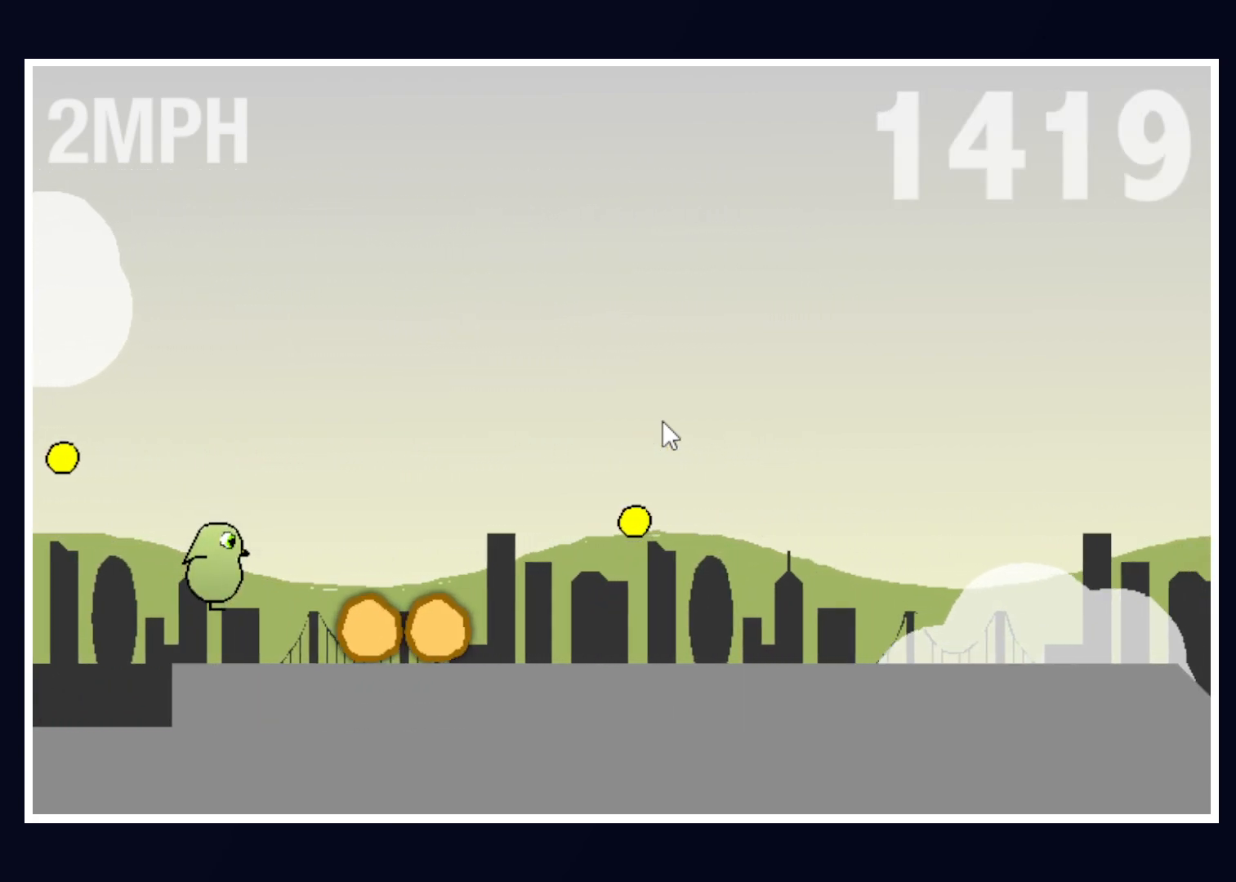
{"keys": ["up"], "mouse": [], "events": []}
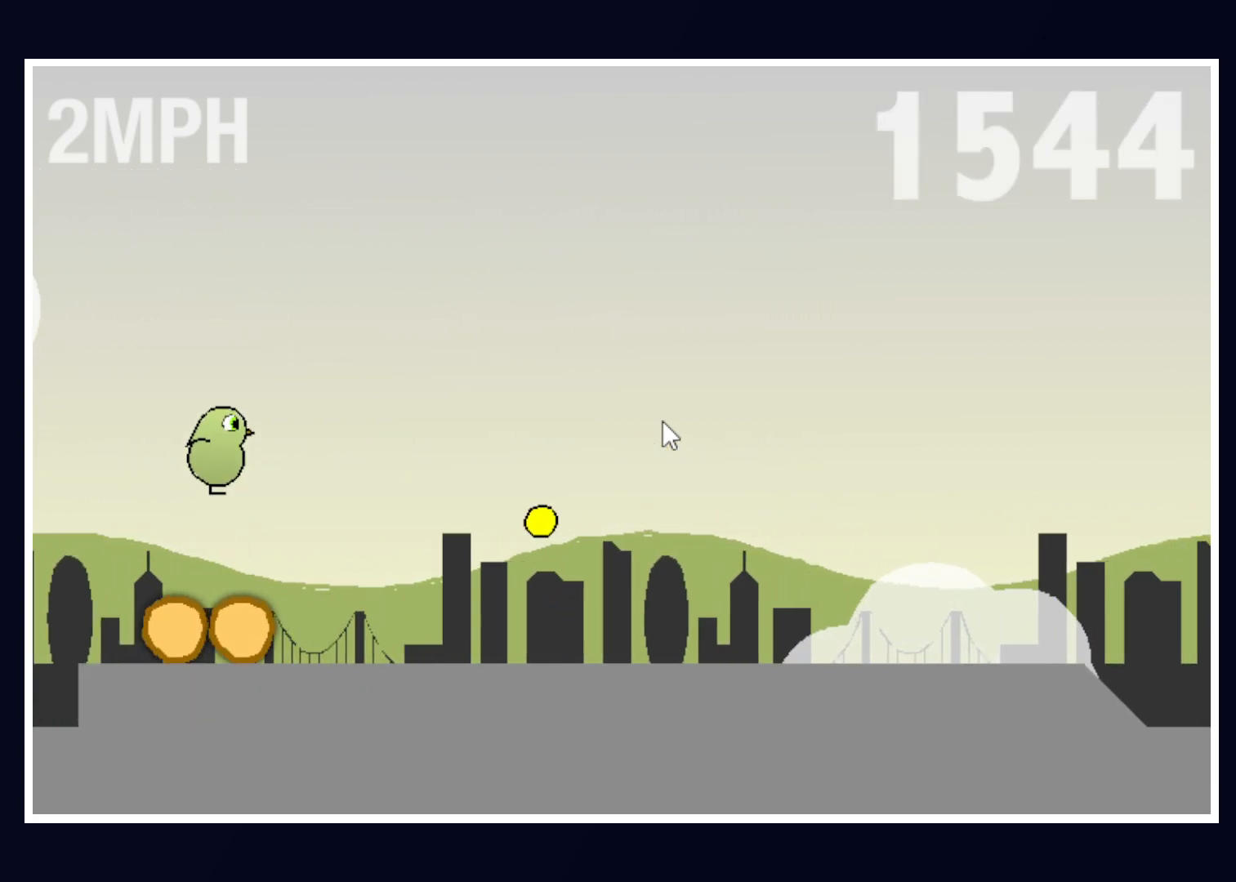
{"keys": [], "mouse": [], "events": [[67, "up", "up"]]}
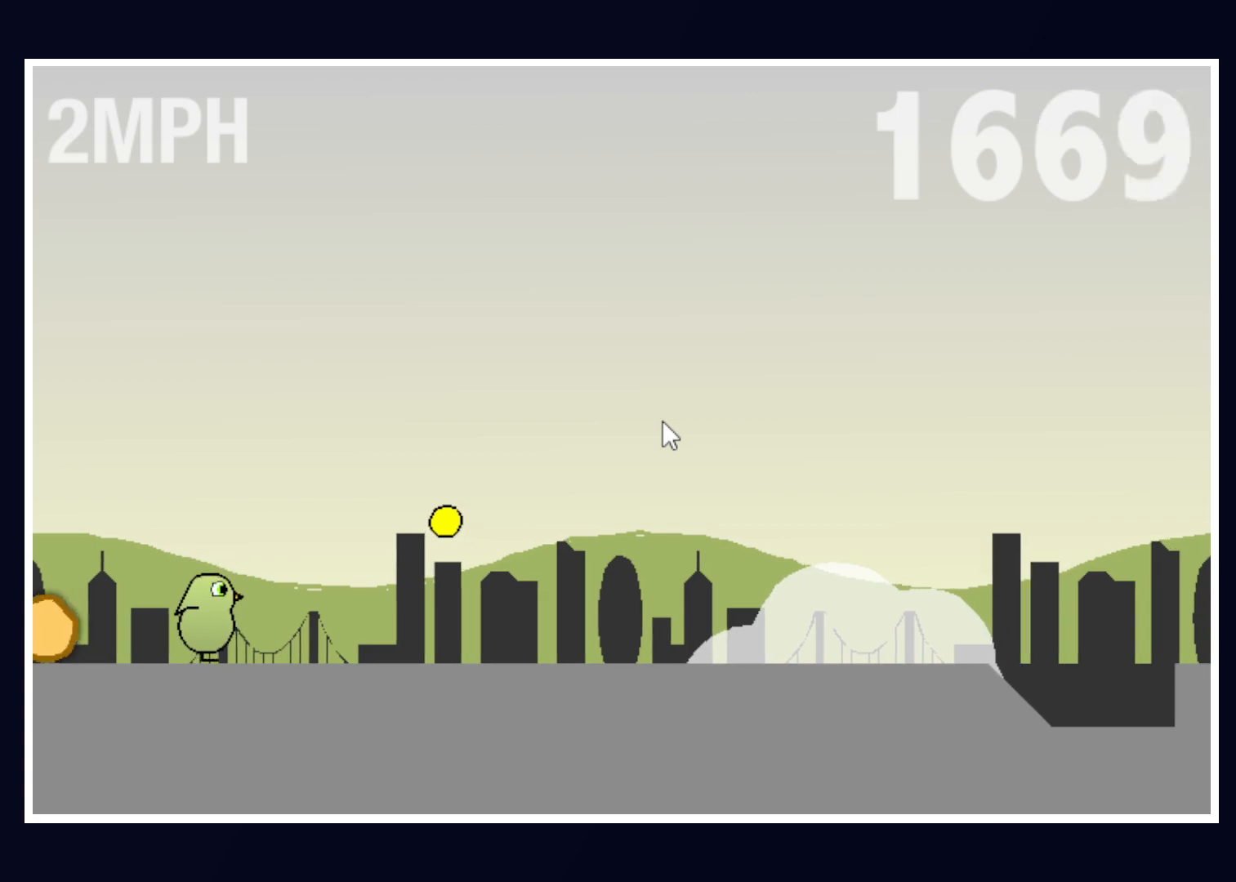
{"keys": [], "mouse": [], "events": []}
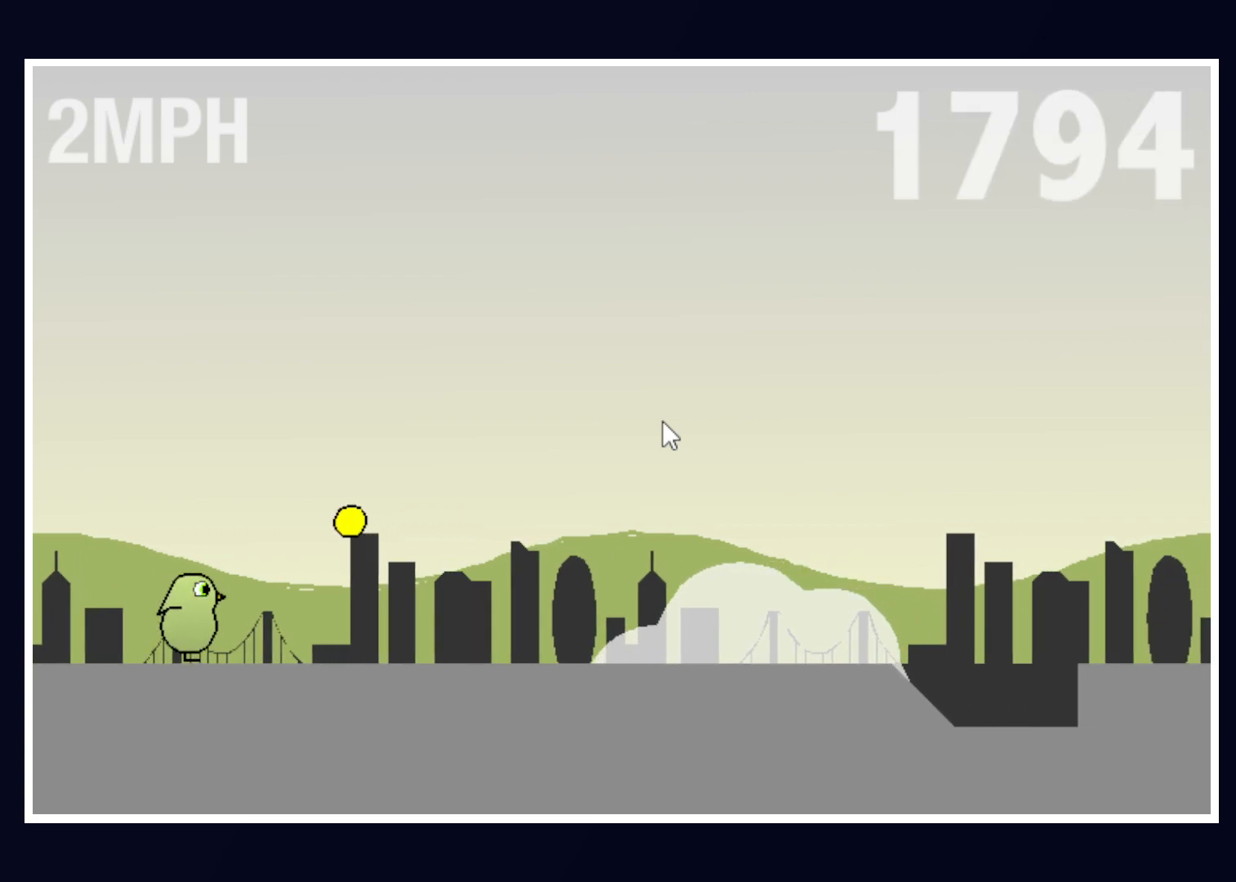
{"keys": [], "mouse": [], "events": []}
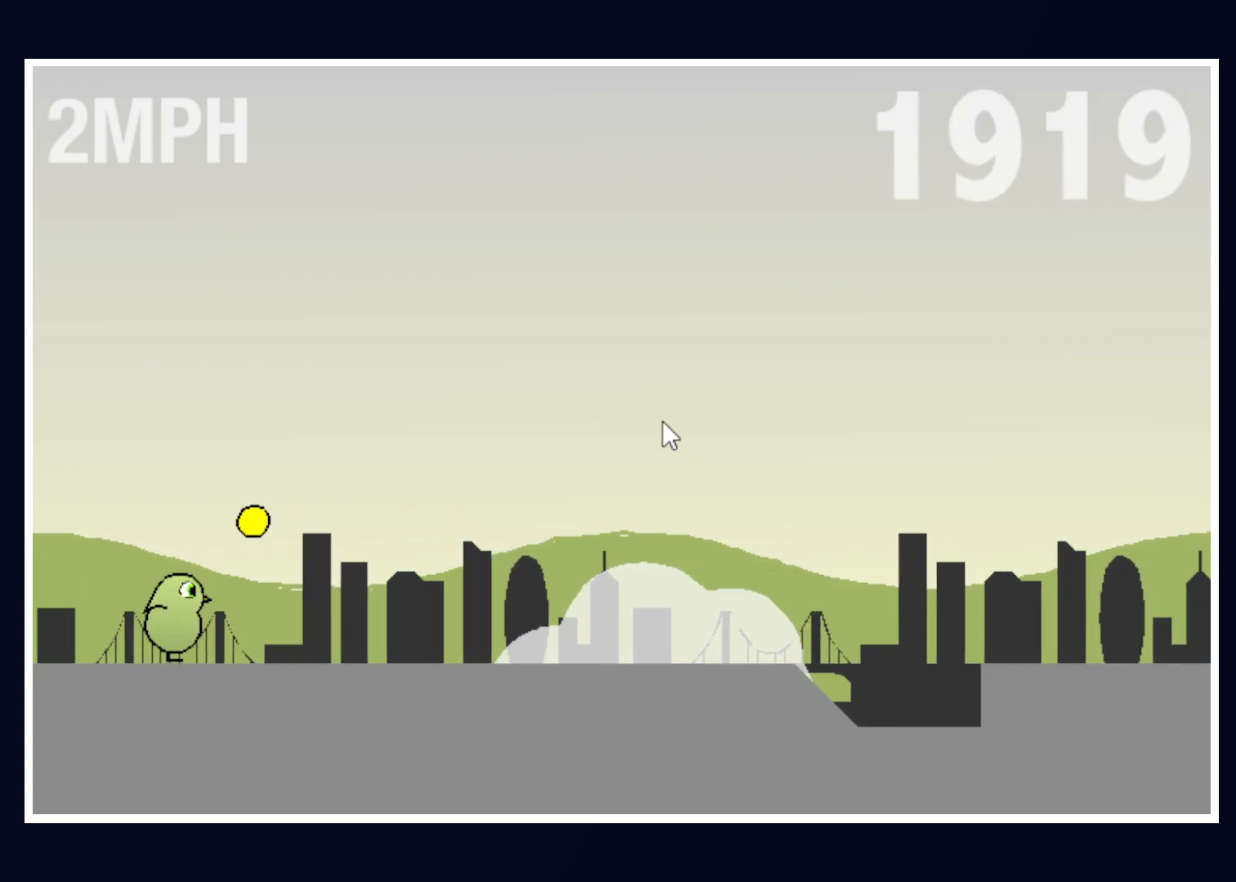
{"keys": [], "mouse": [], "events": []}
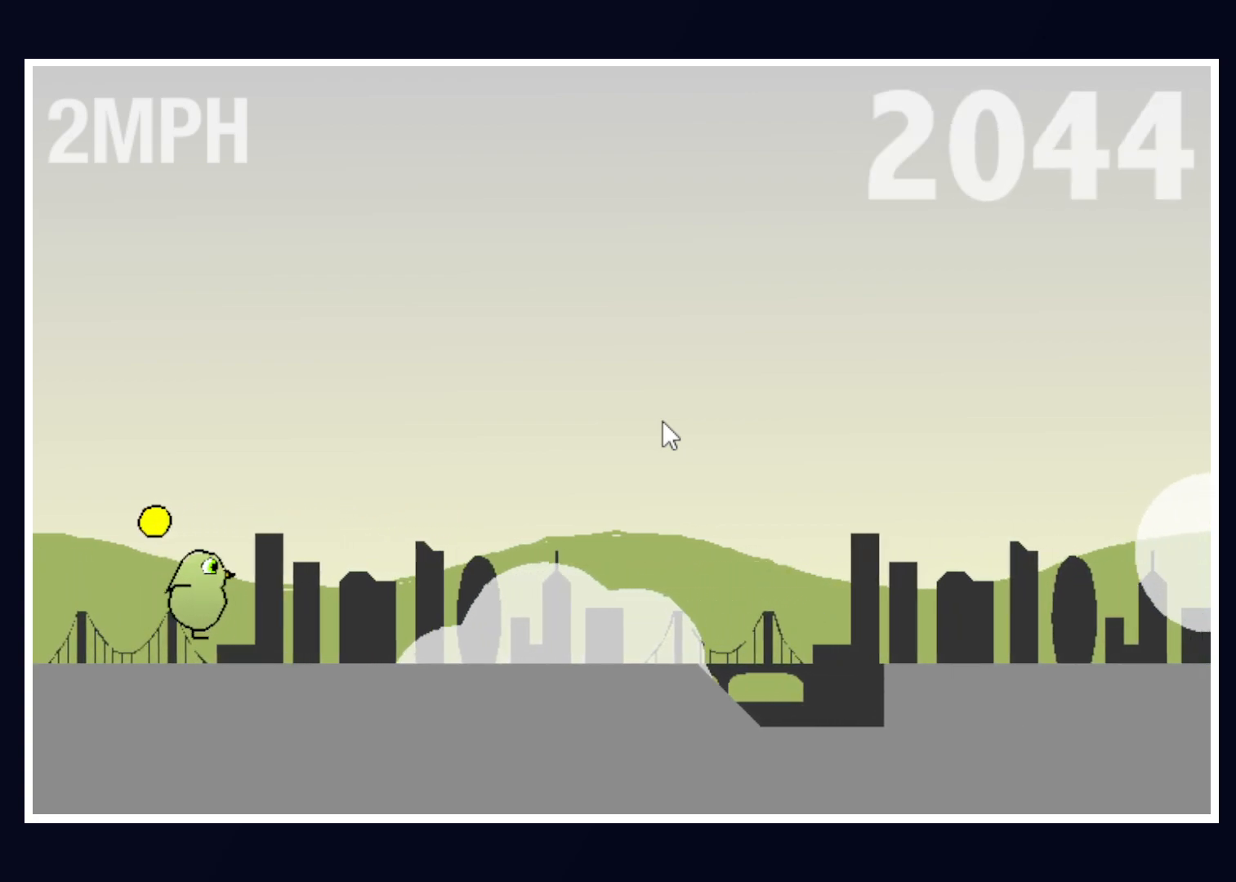
{"keys": [], "mouse": [], "events": []}
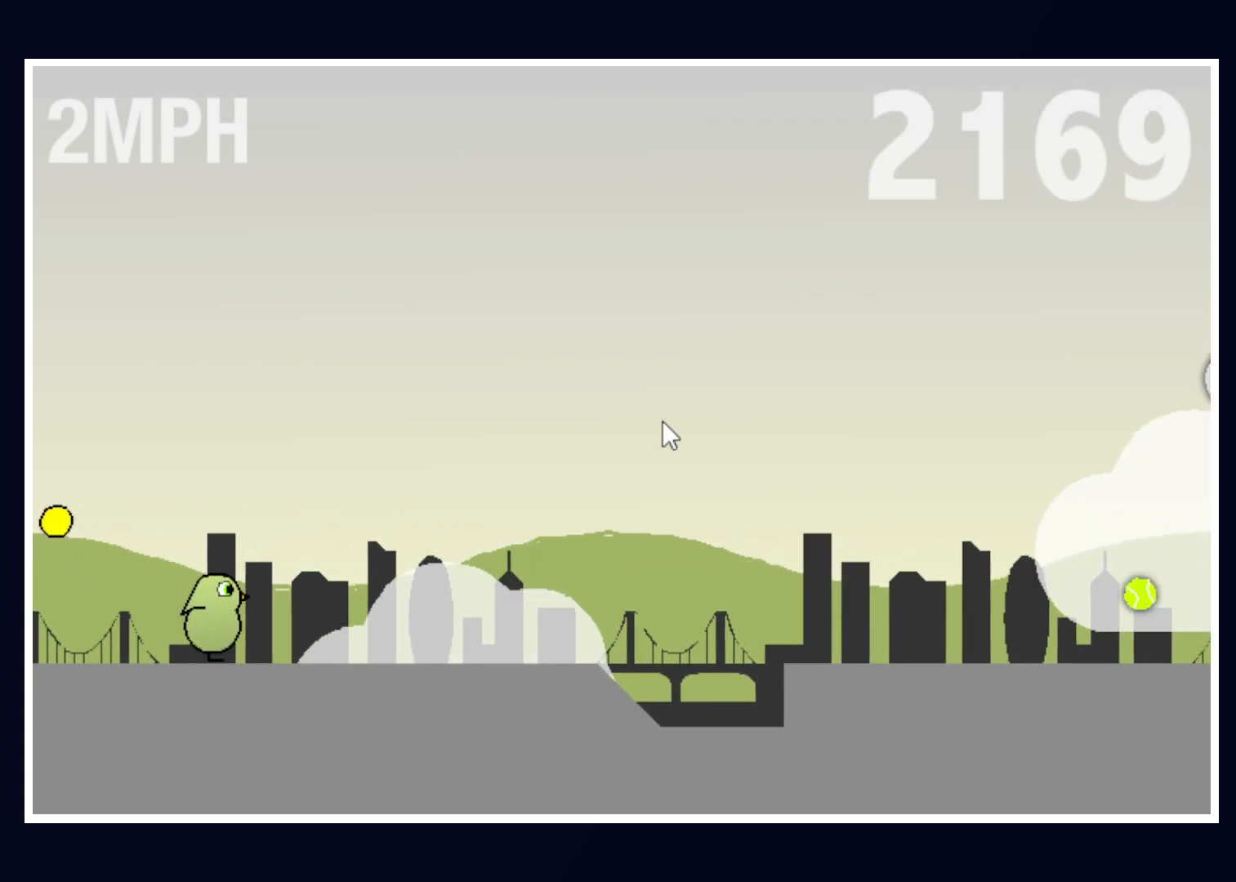
{"keys": [], "mouse": [], "events": []}
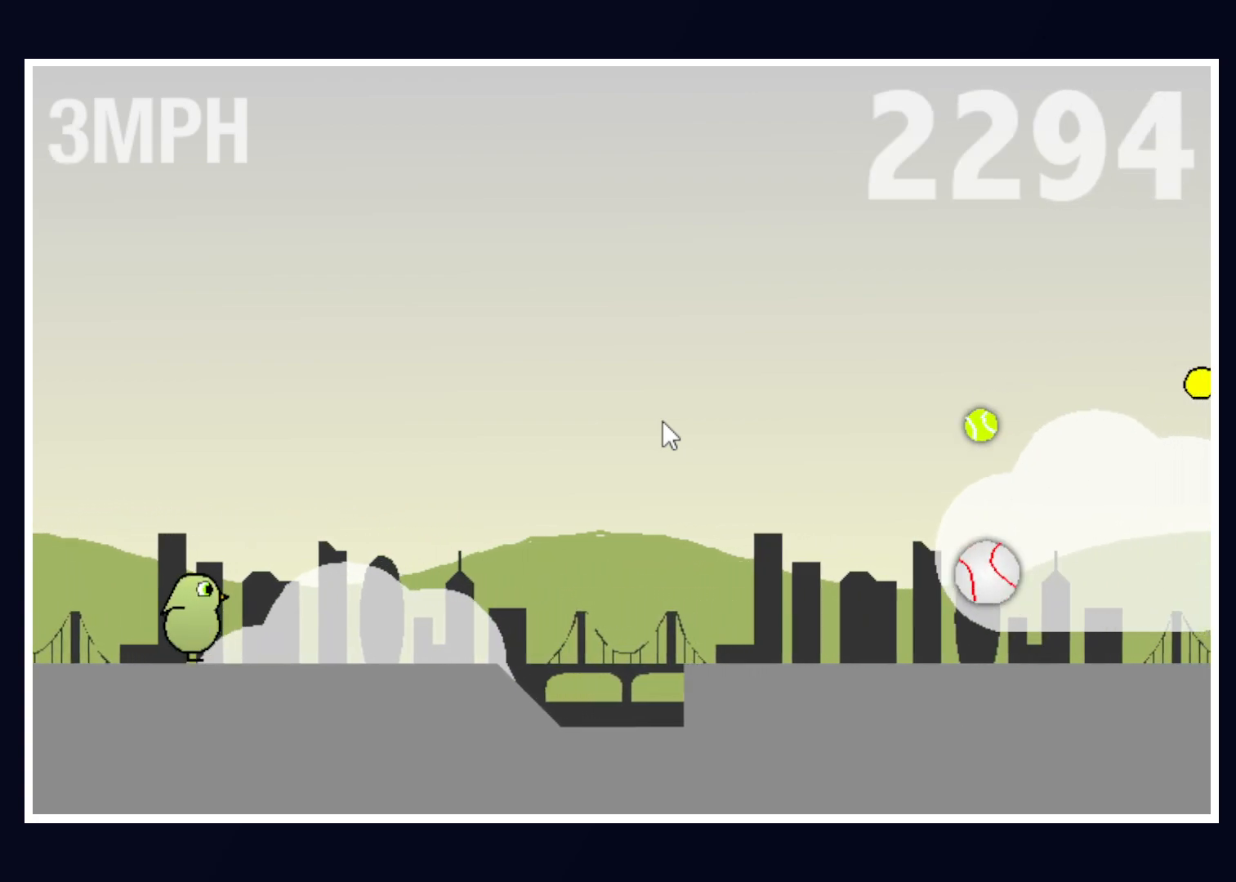
{"keys": [], "mouse": [], "events": []}